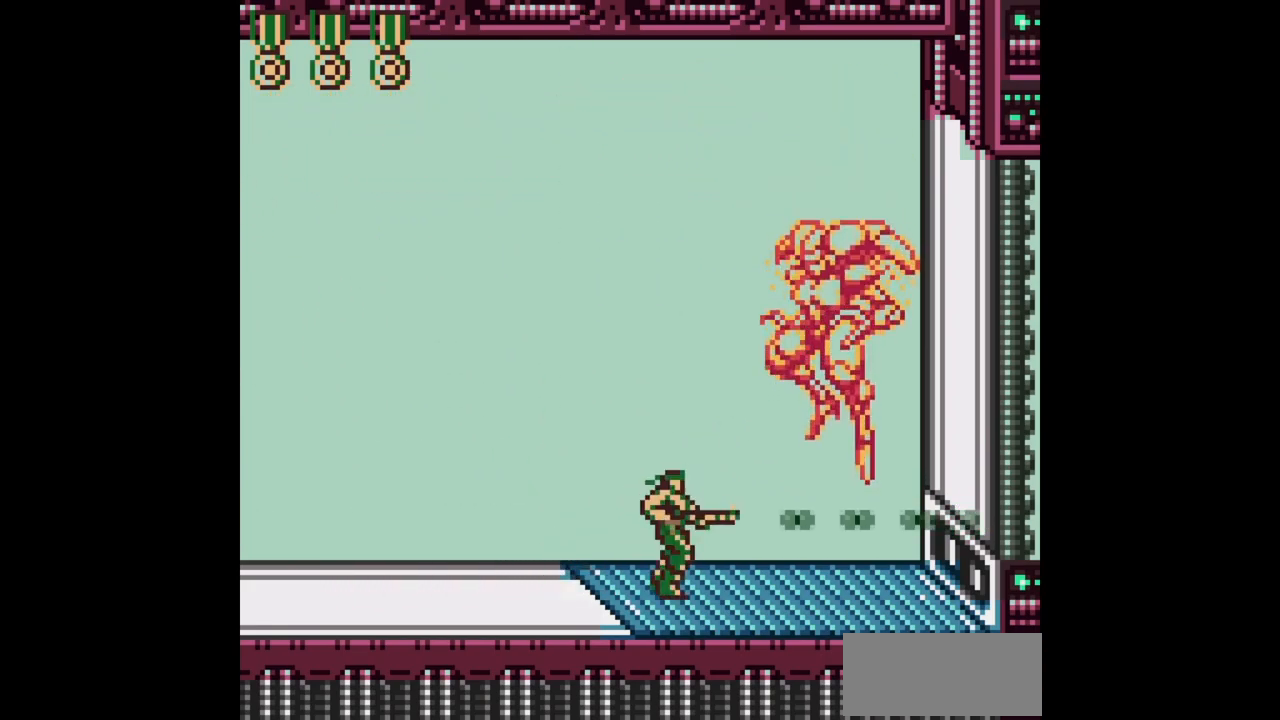
Gameplay with a controller (Nintendo layout); each line is a JSON object with the inputs held at the frame after it. "events" lists button and stick changes between this image and that frame as [ms after this image, input, new state], when the widget could be followed in between. Not read: L3 R3.
{"buttons": ["B"], "events": [[133, "A", "down"], [200, "A", "up"]]}
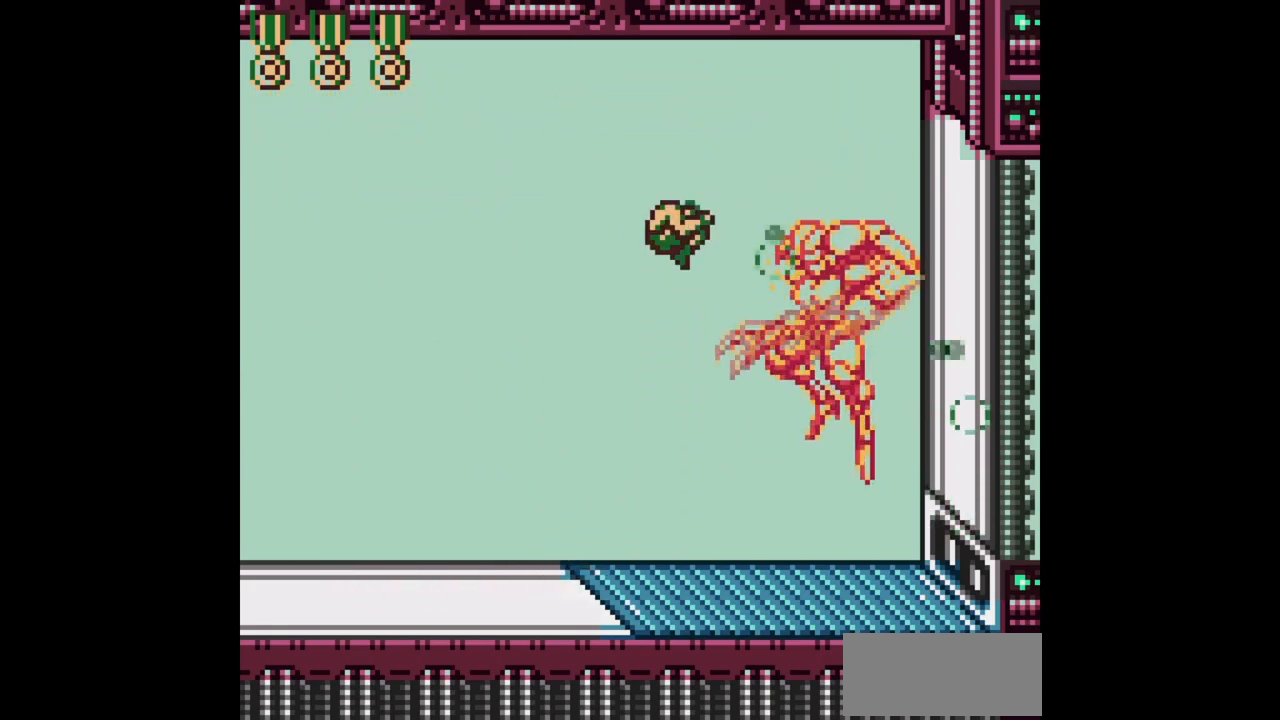
{"buttons": ["B", "DPAD_UP", "DPAD_RIGHT"], "events": [[100, "DPAD_LEFT", "down"], [333, "DPAD_UP", "down"], [350, "DPAD_LEFT", "up"], [350, "DPAD_RIGHT", "down"], [367, "DPAD_UP", "up"], [400, "DPAD_UP", "down"]]}
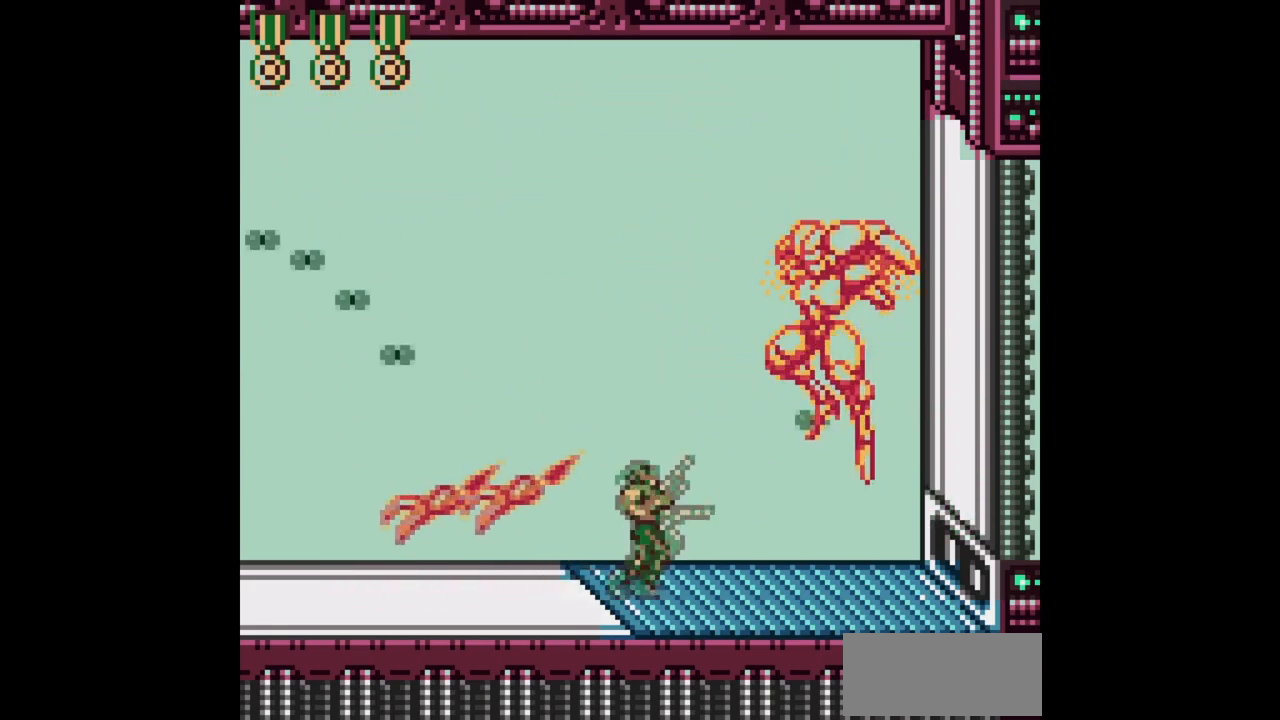
{"buttons": ["B", "DPAD_UP", "DPAD_RIGHT"], "events": []}
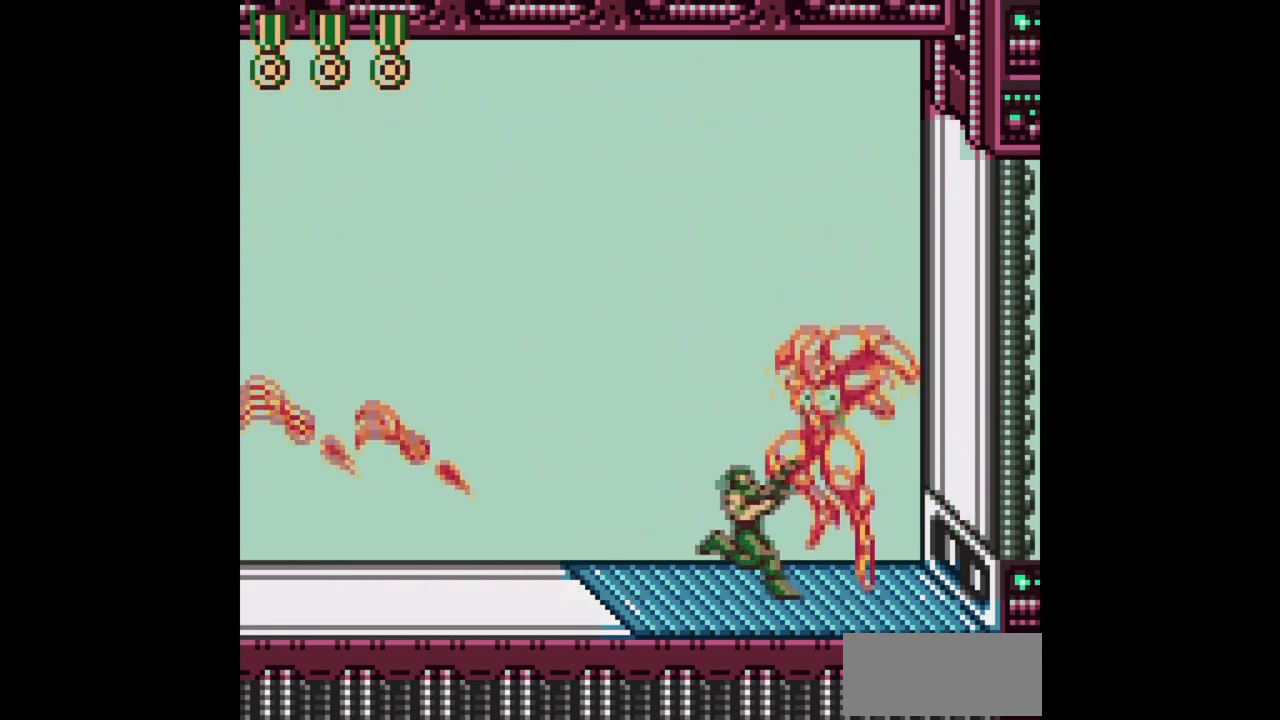
{"buttons": ["B"], "events": [[100, "DPAD_RIGHT", "up"], [117, "DPAD_UP", "up"]]}
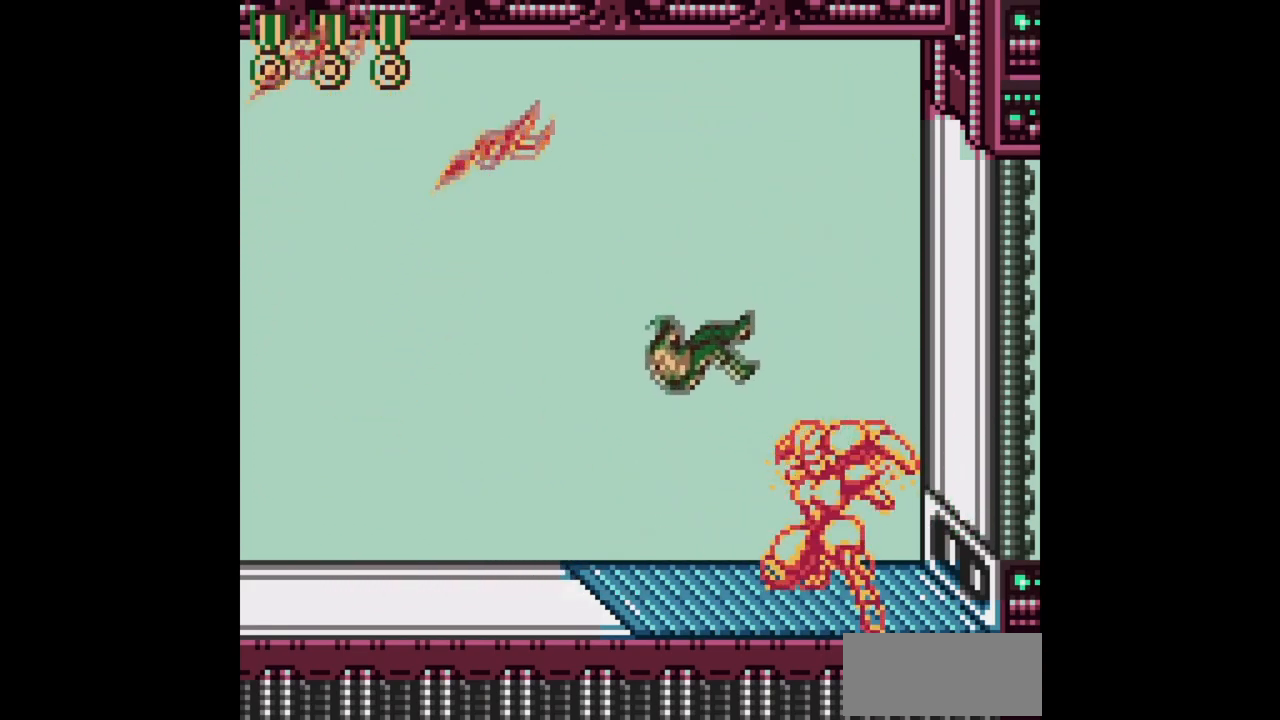
{"buttons": ["B"], "events": []}
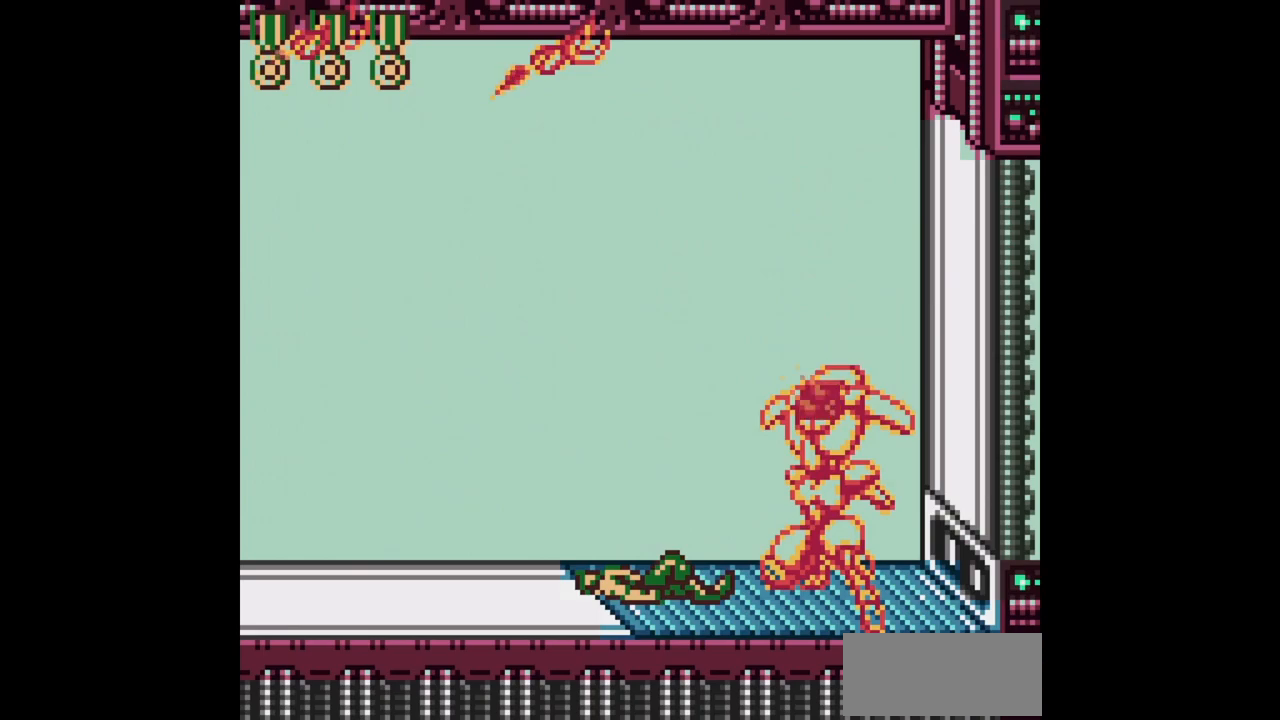
{"buttons": ["B"], "events": []}
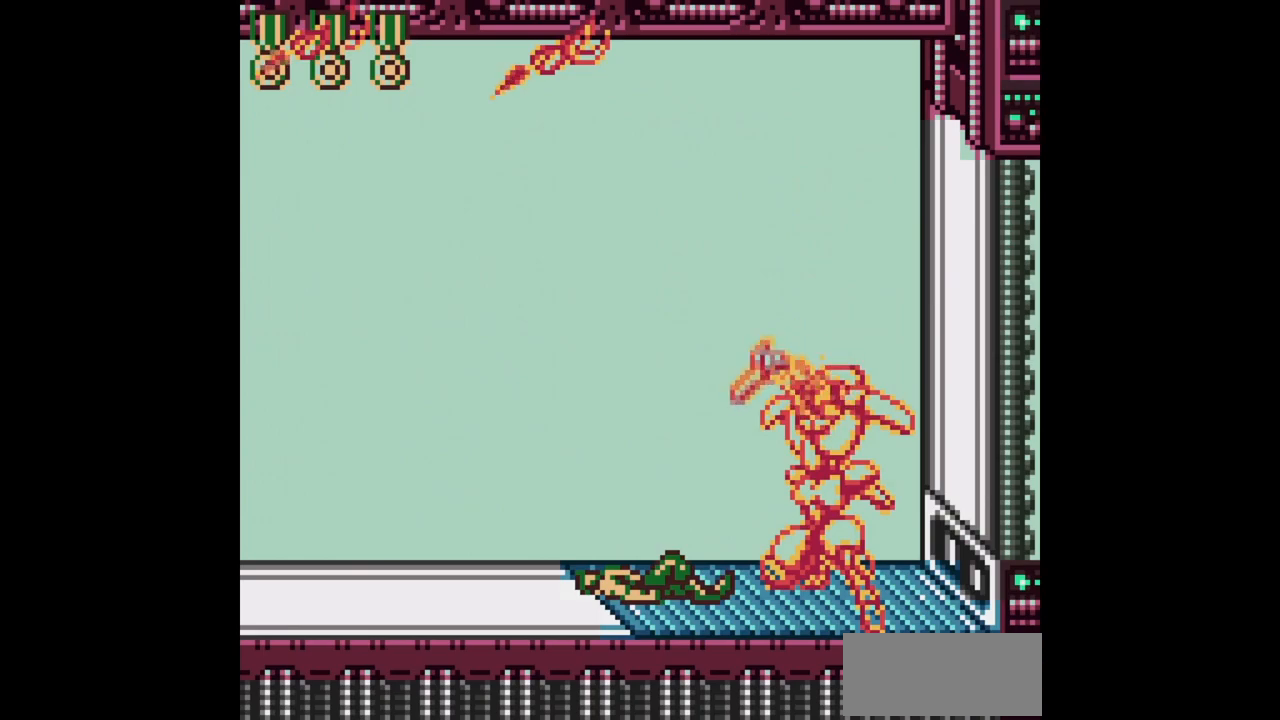
{"buttons": ["B"], "events": []}
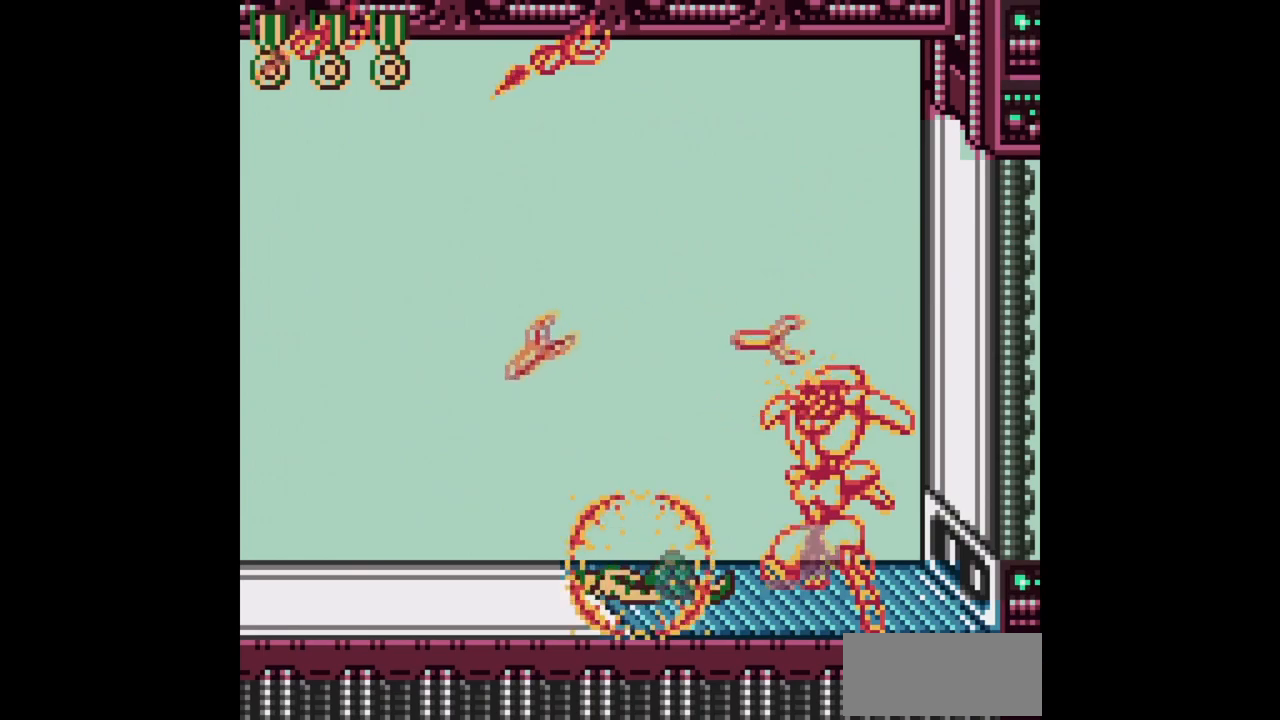
{"buttons": ["B"], "events": []}
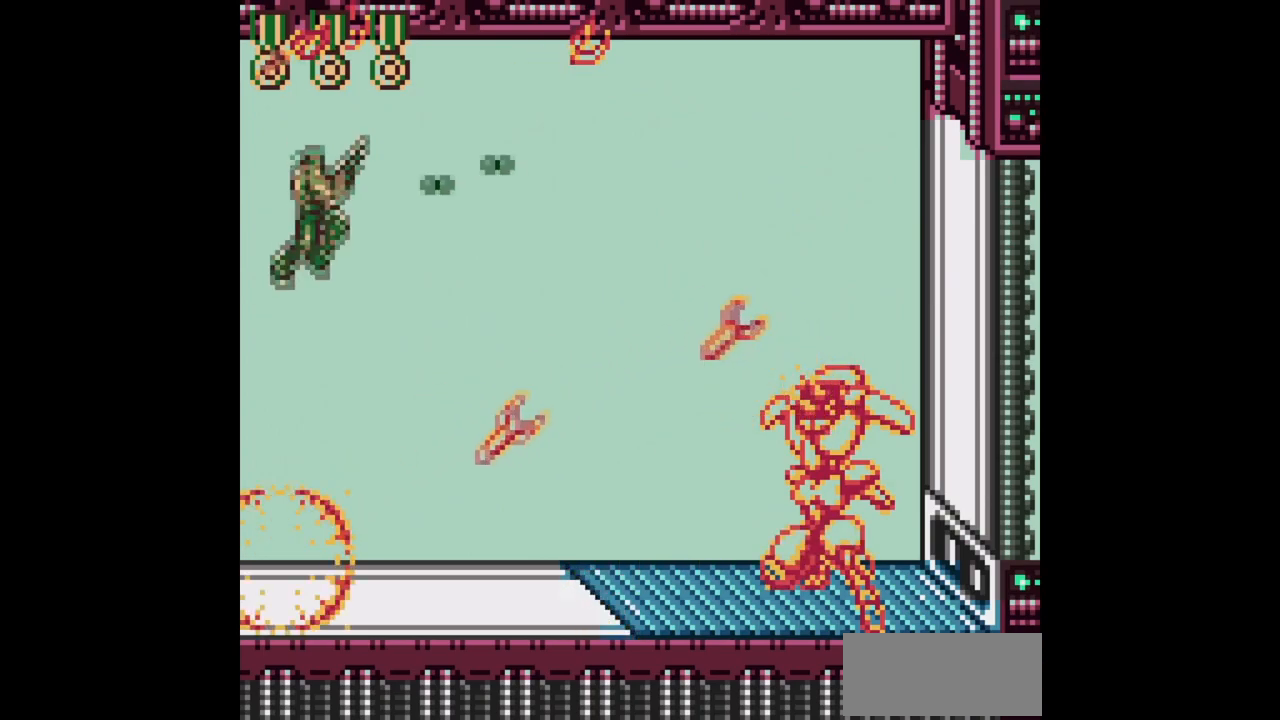
{"buttons": ["B"], "events": []}
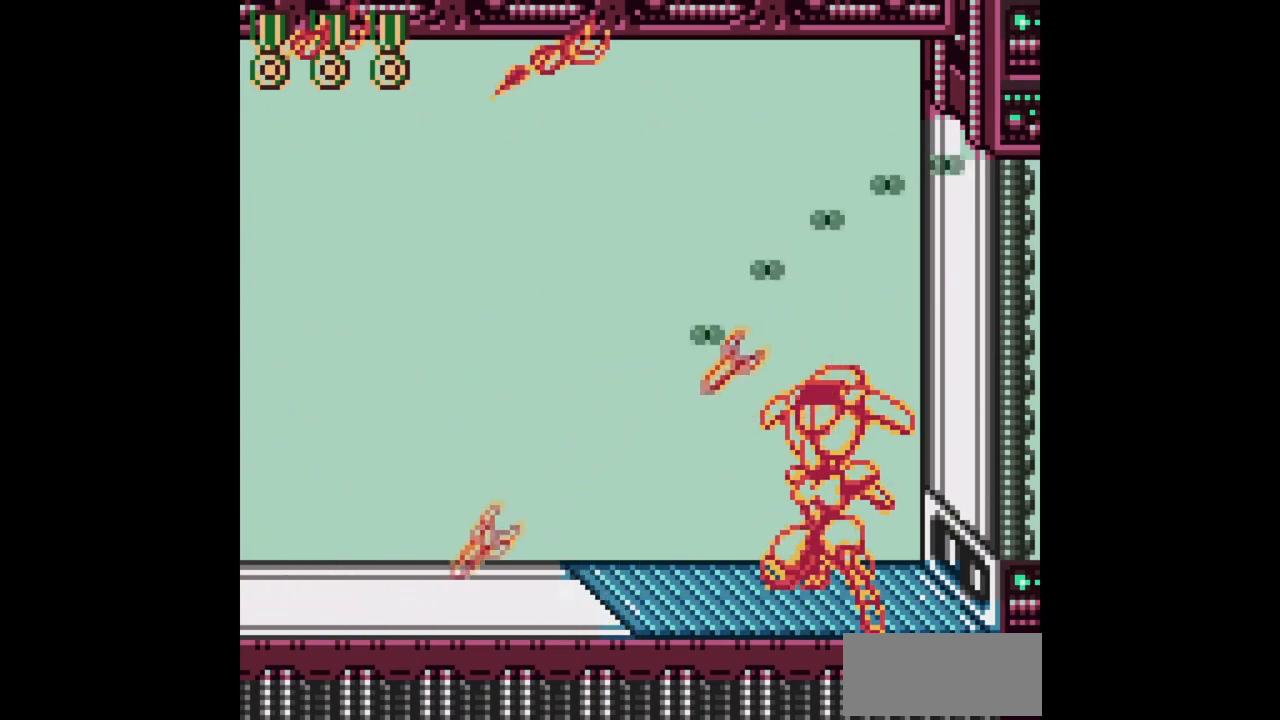
{"buttons": ["B"], "events": []}
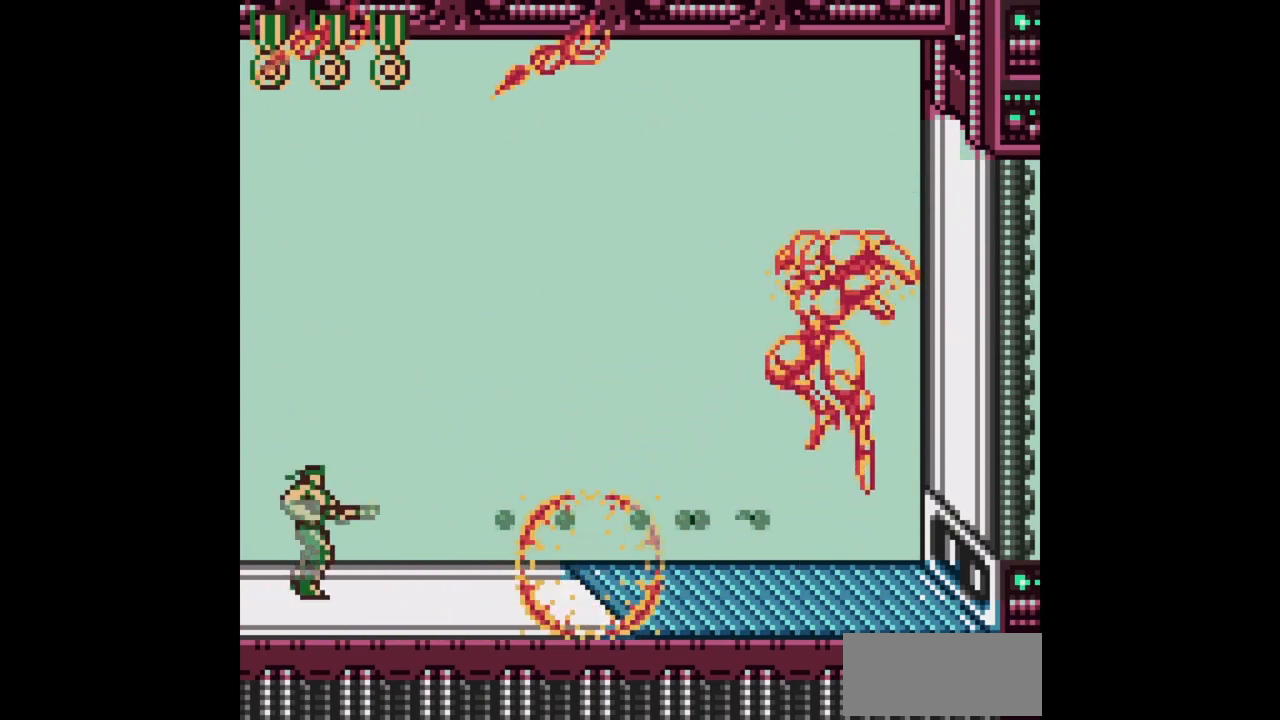
{"buttons": ["B", "DPAD_UP", "DPAD_RIGHT"], "events": [[183, "DPAD_RIGHT", "down"], [183, "DPAD_UP", "down"]]}
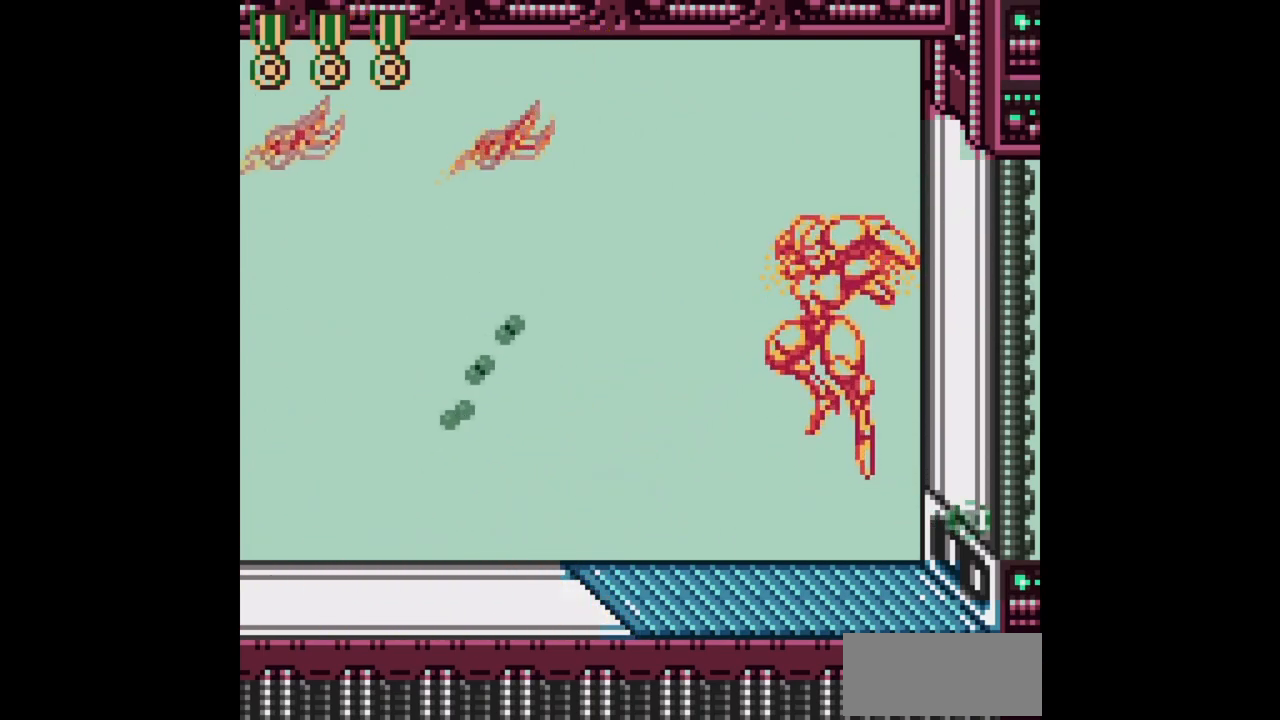
{"buttons": ["B", "DPAD_UP", "DPAD_RIGHT"], "events": []}
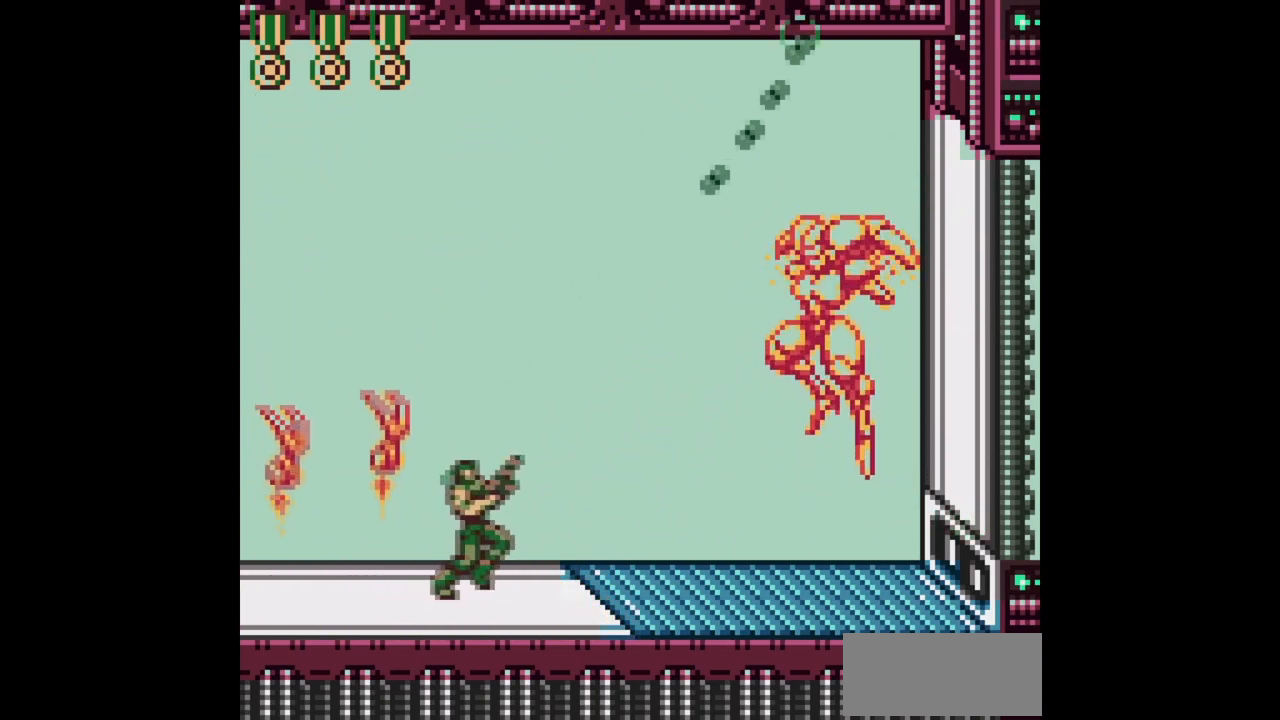
{"buttons": ["B", "DPAD_UP", "DPAD_RIGHT"], "events": []}
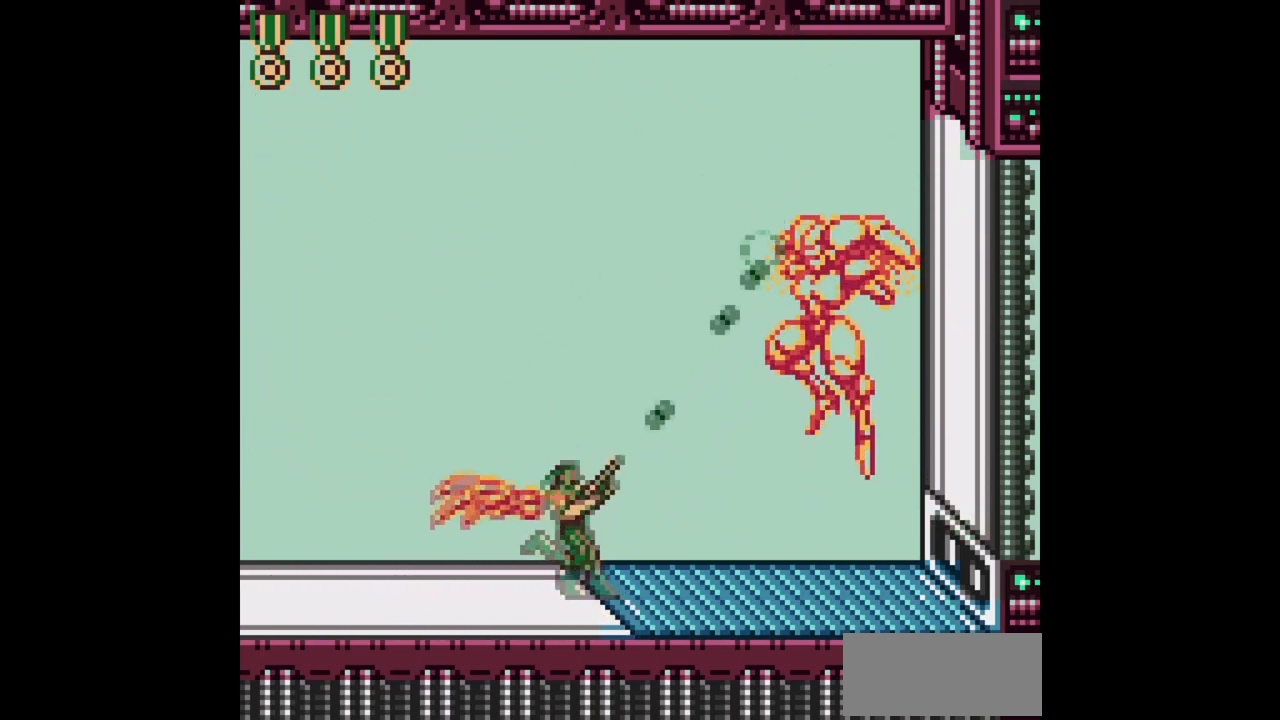
{"buttons": ["B", "DPAD_UP", "DPAD_LEFT"], "events": [[17, "A", "down"], [367, "A", "up"], [400, "DPAD_RIGHT", "up"], [417, "DPAD_LEFT", "down"]]}
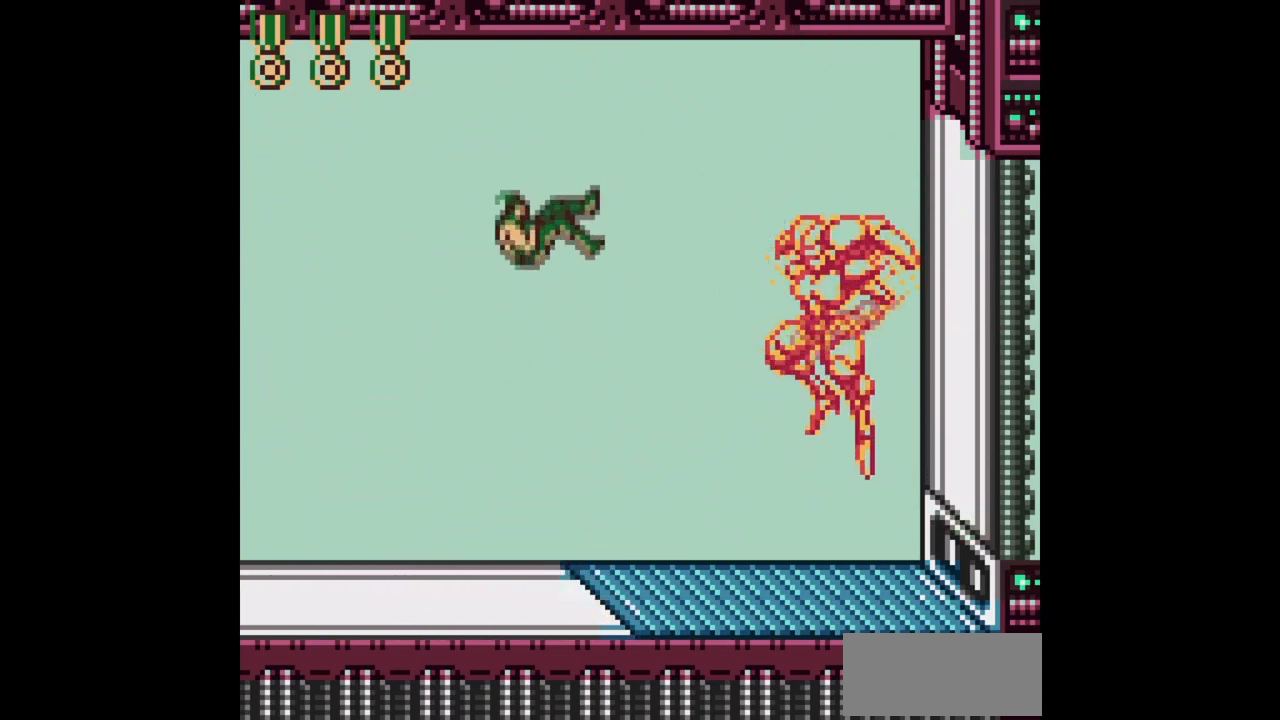
{"buttons": ["B", "DPAD_UP", "DPAD_RIGHT"], "events": [[33, "DPAD_LEFT", "up"], [50, "DPAD_RIGHT", "down"], [167, "DPAD_RIGHT", "up"], [183, "DPAD_UP", "up"], [300, "DPAD_RIGHT", "down"], [300, "DPAD_UP", "down"]]}
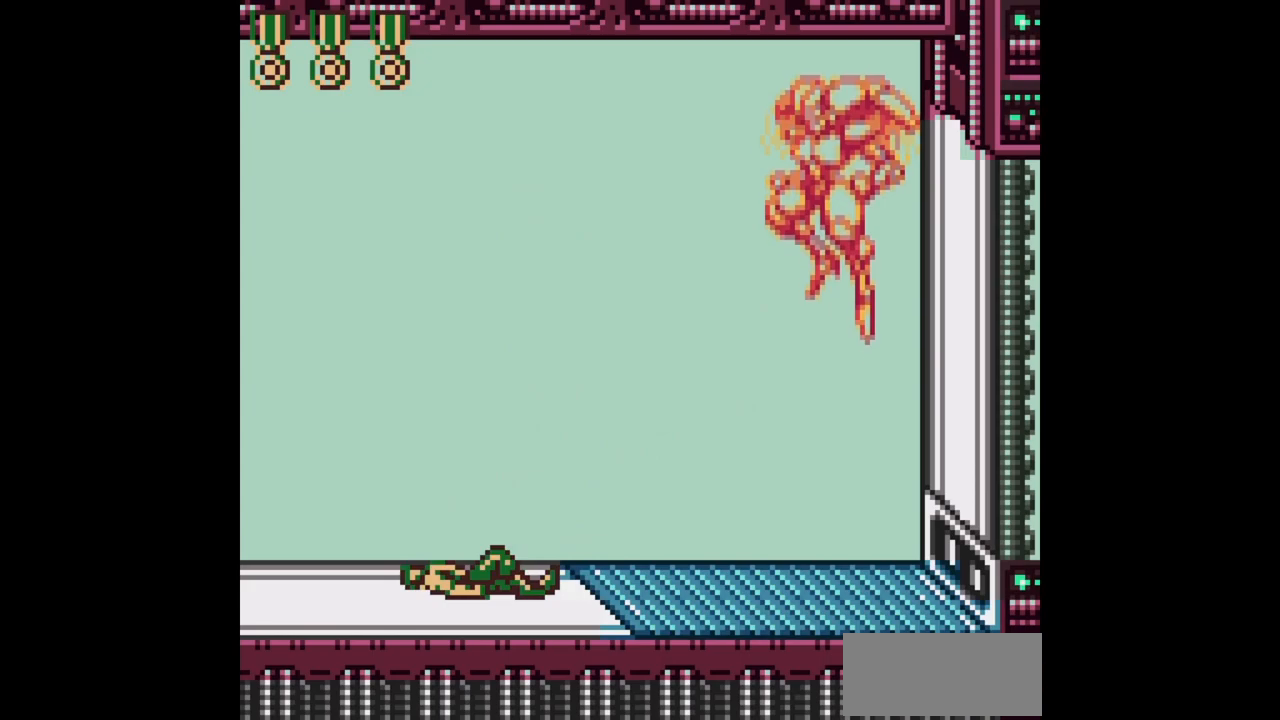
{"buttons": ["B", "DPAD_UP", "DPAD_RIGHT"], "events": []}
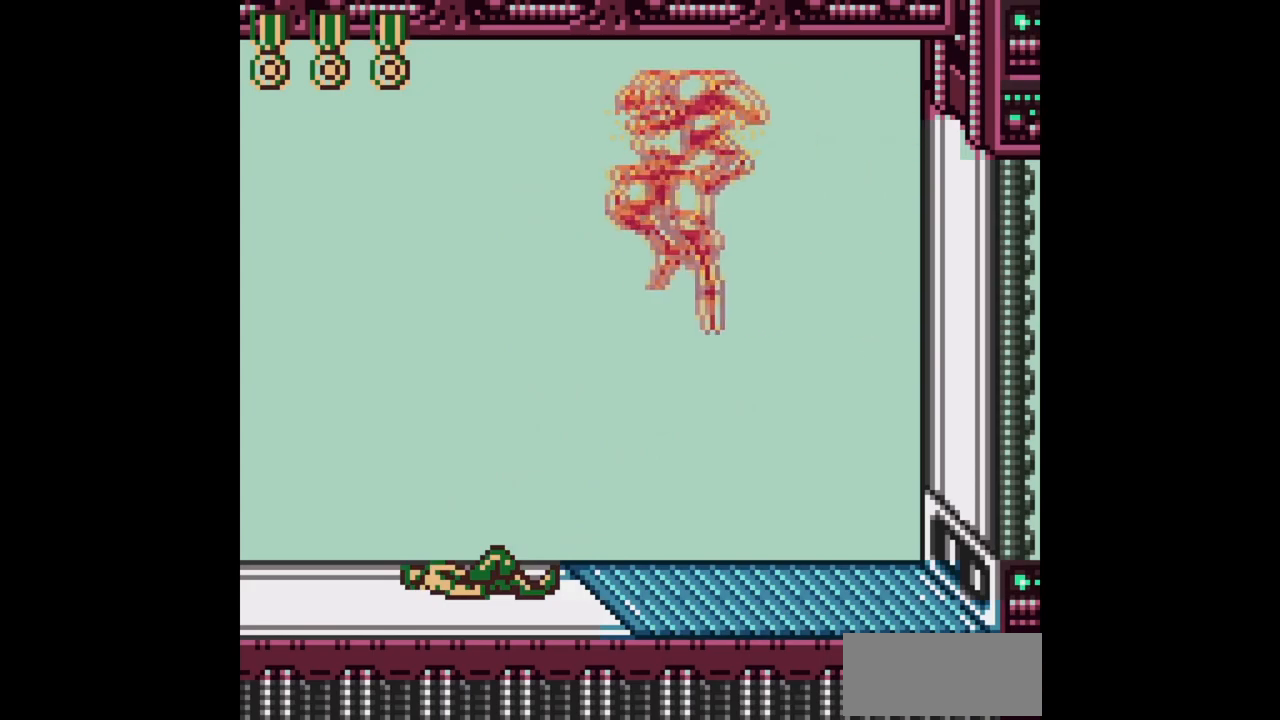
{"buttons": ["B", "DPAD_UP"], "events": [[150, "DPAD_RIGHT", "up"]]}
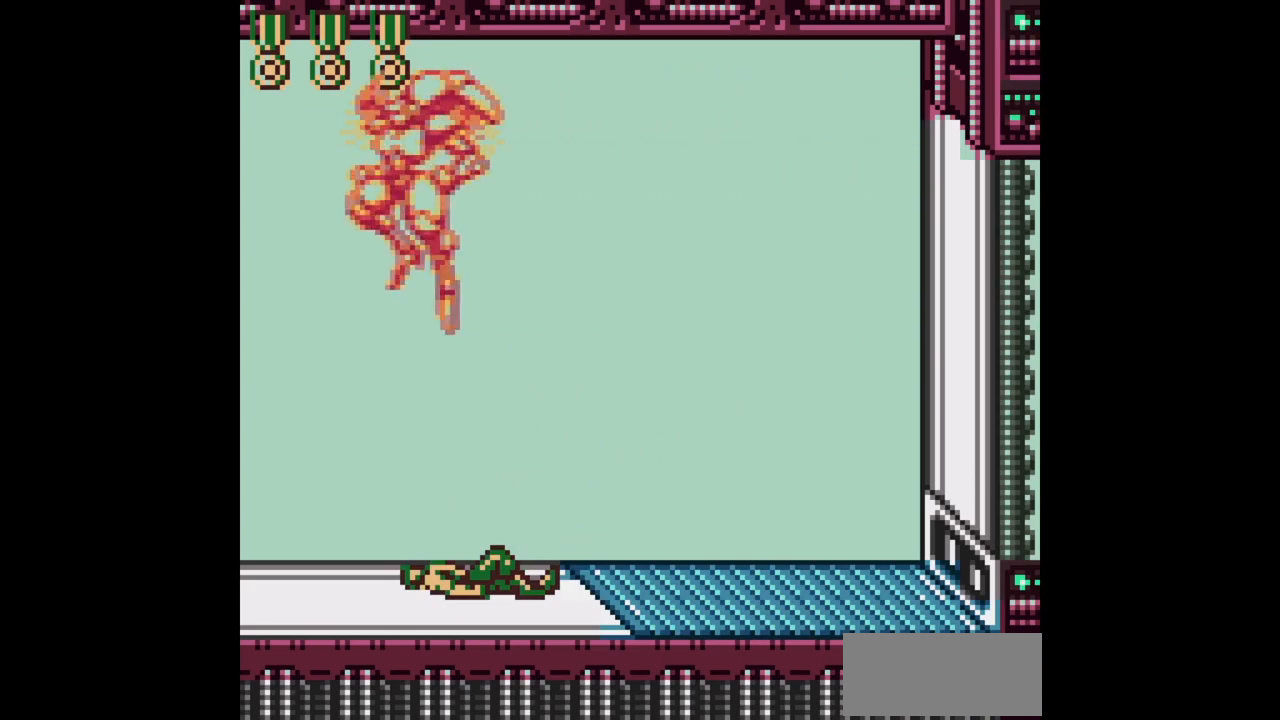
{"buttons": ["B", "DPAD_UP"], "events": []}
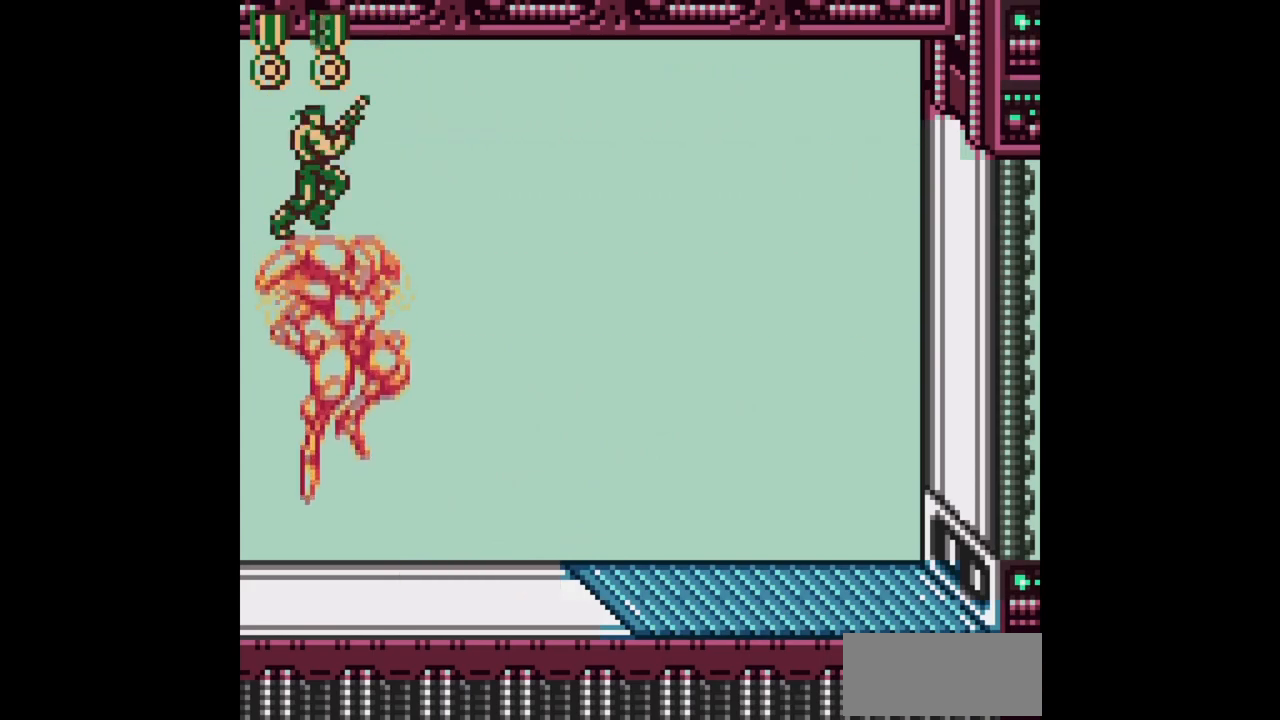
{"buttons": ["B", "DPAD_UP"], "events": [[33, "DPAD_LEFT", "down"], [83, "DPAD_LEFT", "up"], [100, "DPAD_UP", "up"], [117, "DPAD_RIGHT", "down"], [117, "DPAD_UP", "down"], [383, "DPAD_RIGHT", "up"]]}
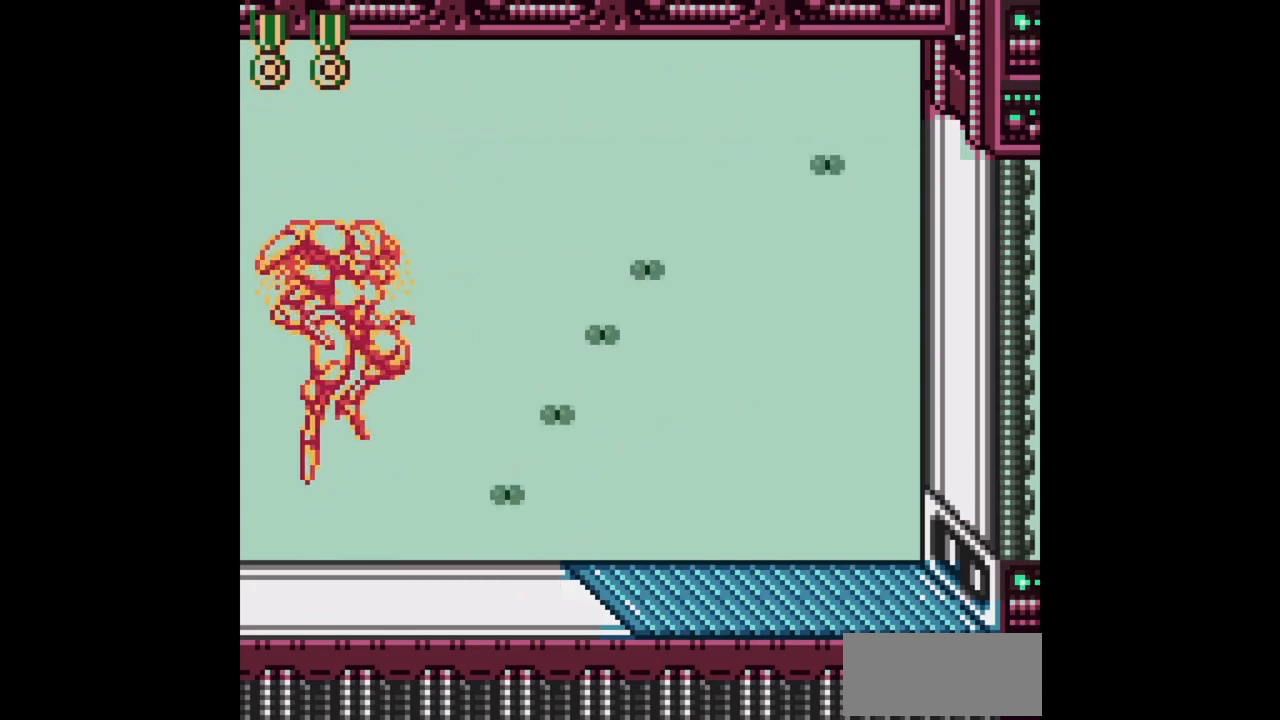
{"buttons": ["B", "DPAD_UP"], "events": []}
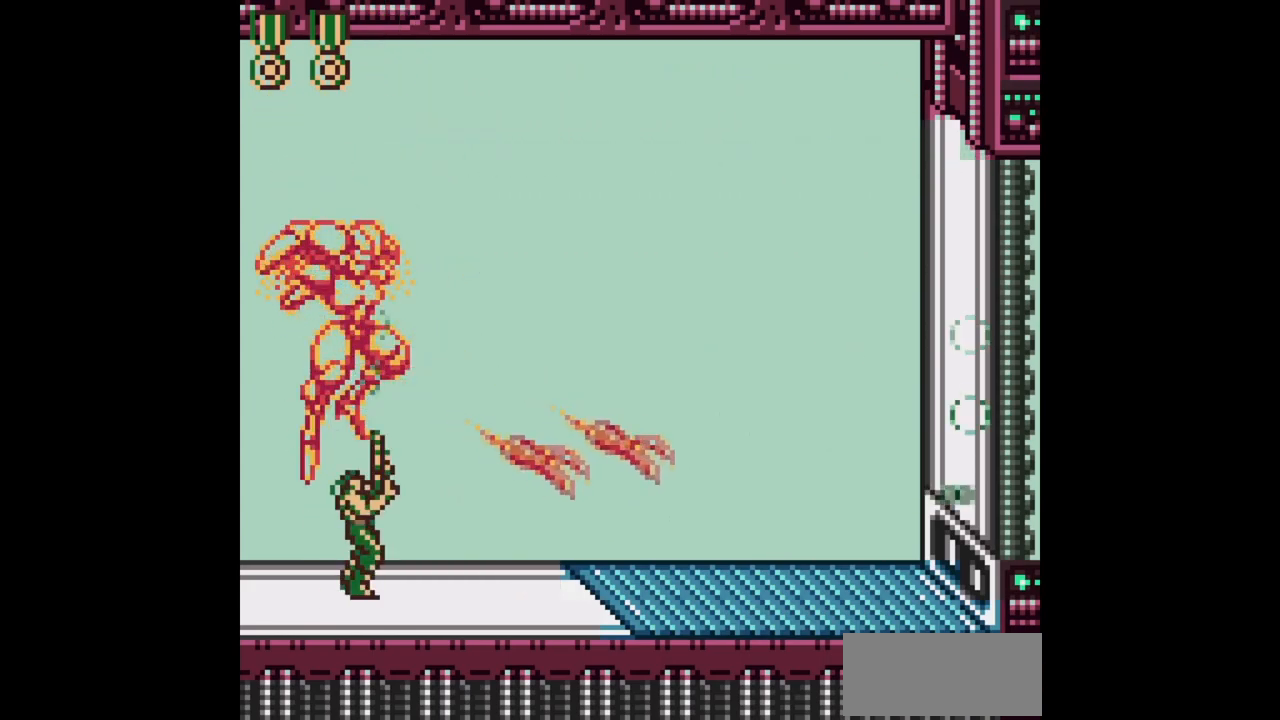
{"buttons": ["B", "DPAD_UP"], "events": []}
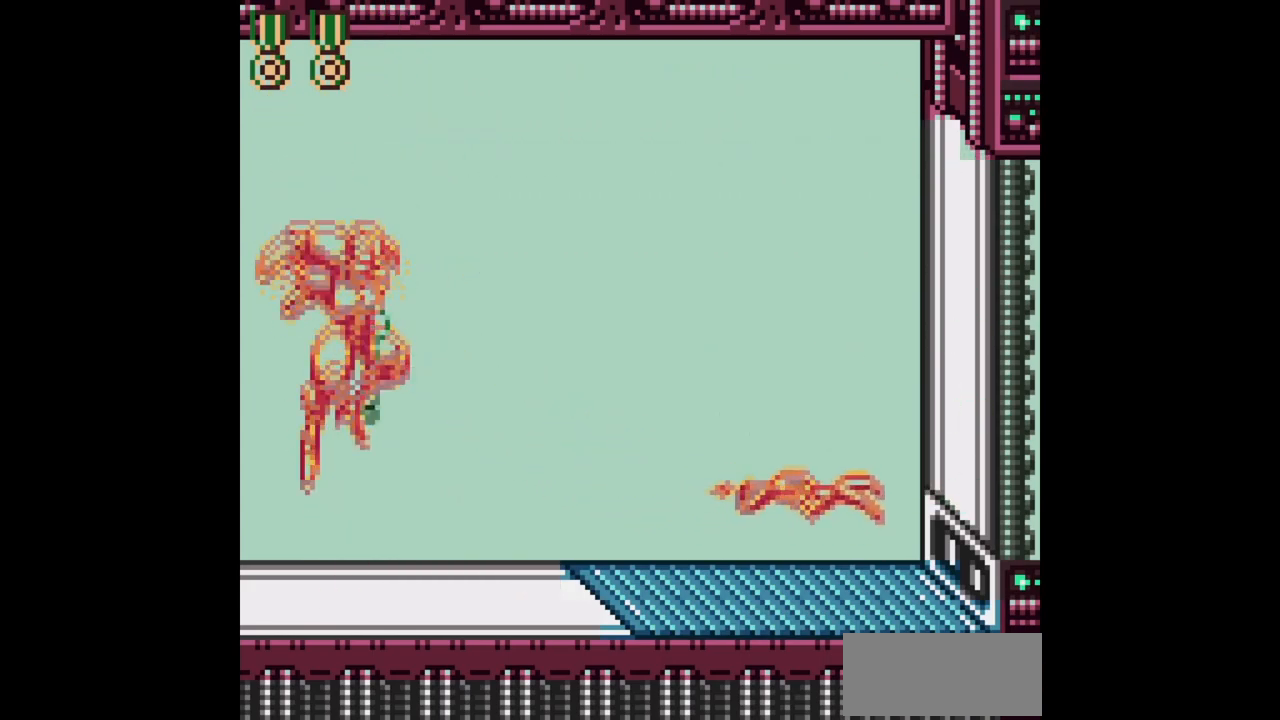
{"buttons": ["B", "DPAD_UP"], "events": []}
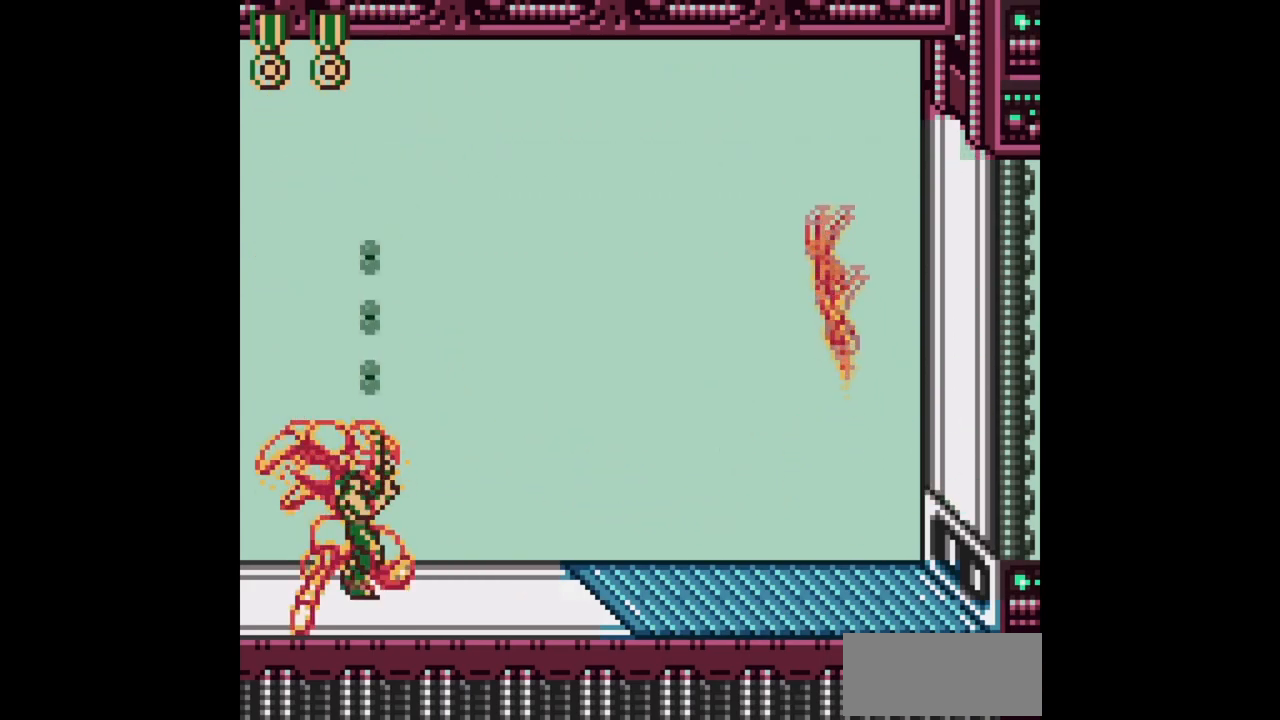
{"buttons": ["A", "B", "DPAD_UP", "DPAD_RIGHT"], "events": [[100, "DPAD_RIGHT", "down"], [167, "A", "down"]]}
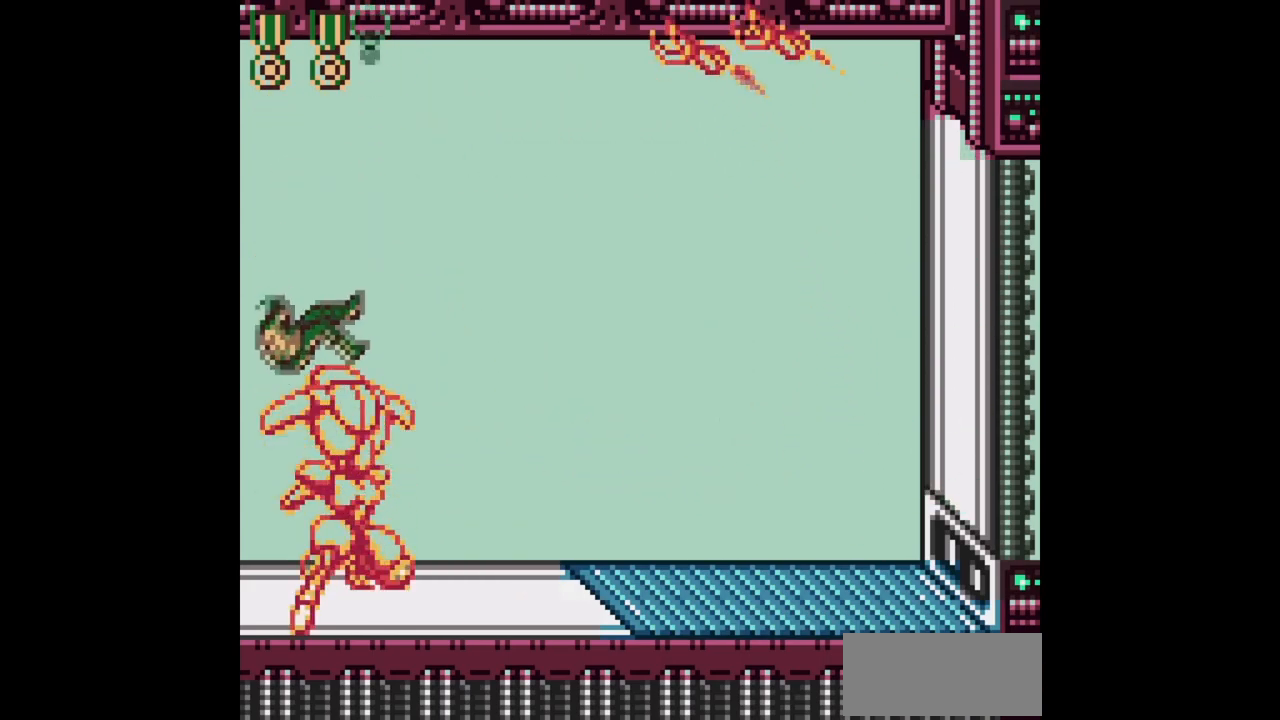
{"buttons": ["B", "DPAD_RIGHT"], "events": [[67, "A", "up"], [117, "DPAD_RIGHT", "up"], [117, "DPAD_UP", "up"], [217, "DPAD_RIGHT", "down"], [317, "DPAD_UP", "down"], [400, "DPAD_UP", "up"]]}
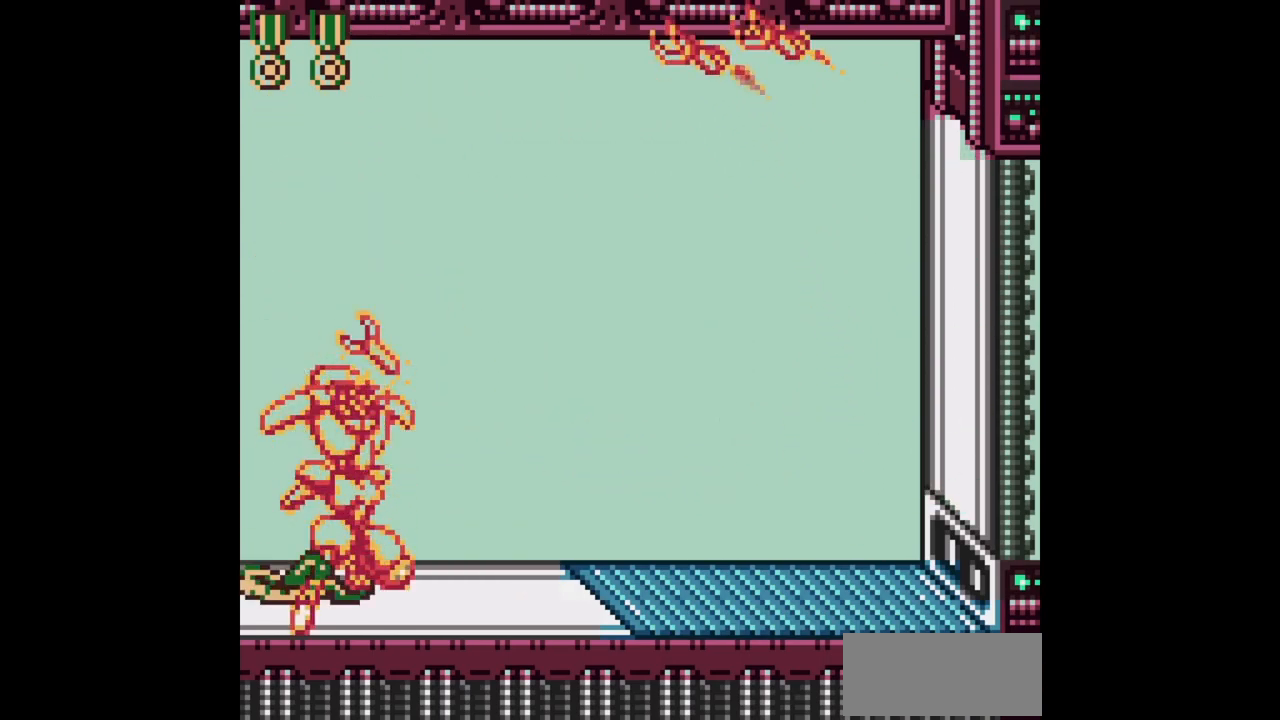
{"buttons": ["B"], "events": [[17, "DPAD_RIGHT", "up"], [117, "DPAD_RIGHT", "down"], [217, "DPAD_RIGHT", "up"]]}
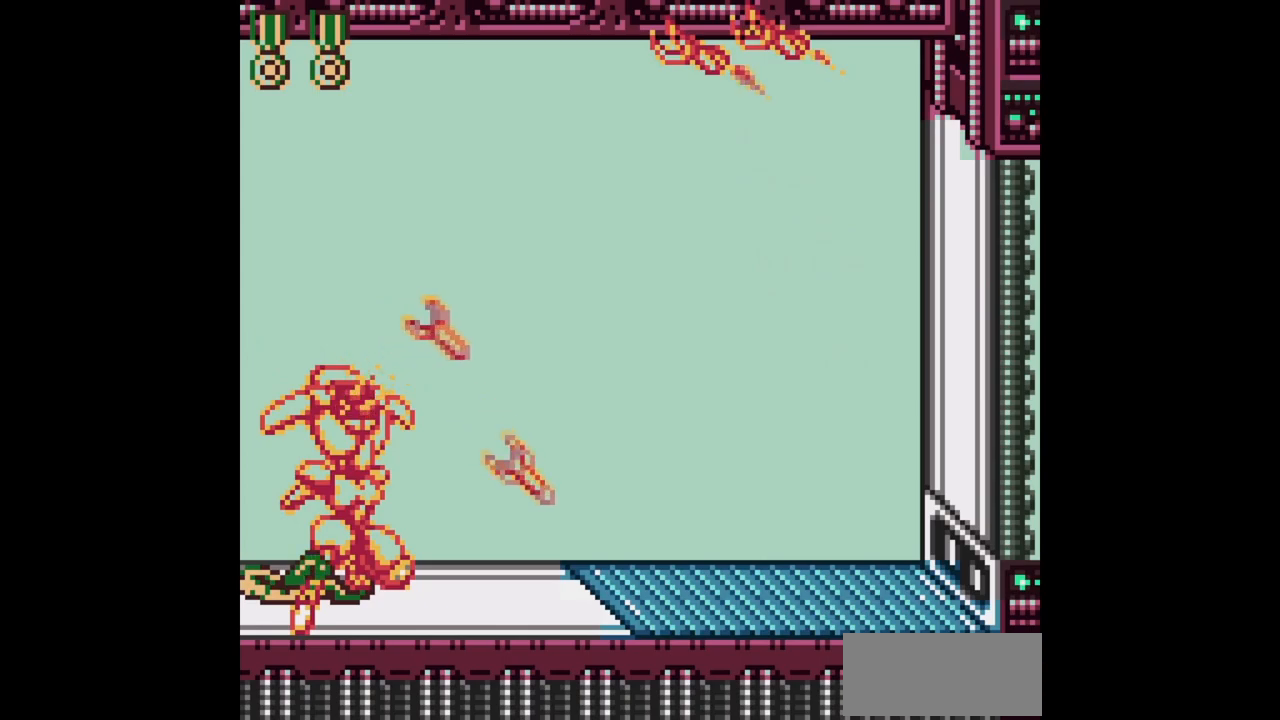
{"buttons": ["B", "DPAD_RIGHT"], "events": [[133, "DPAD_RIGHT", "down"]]}
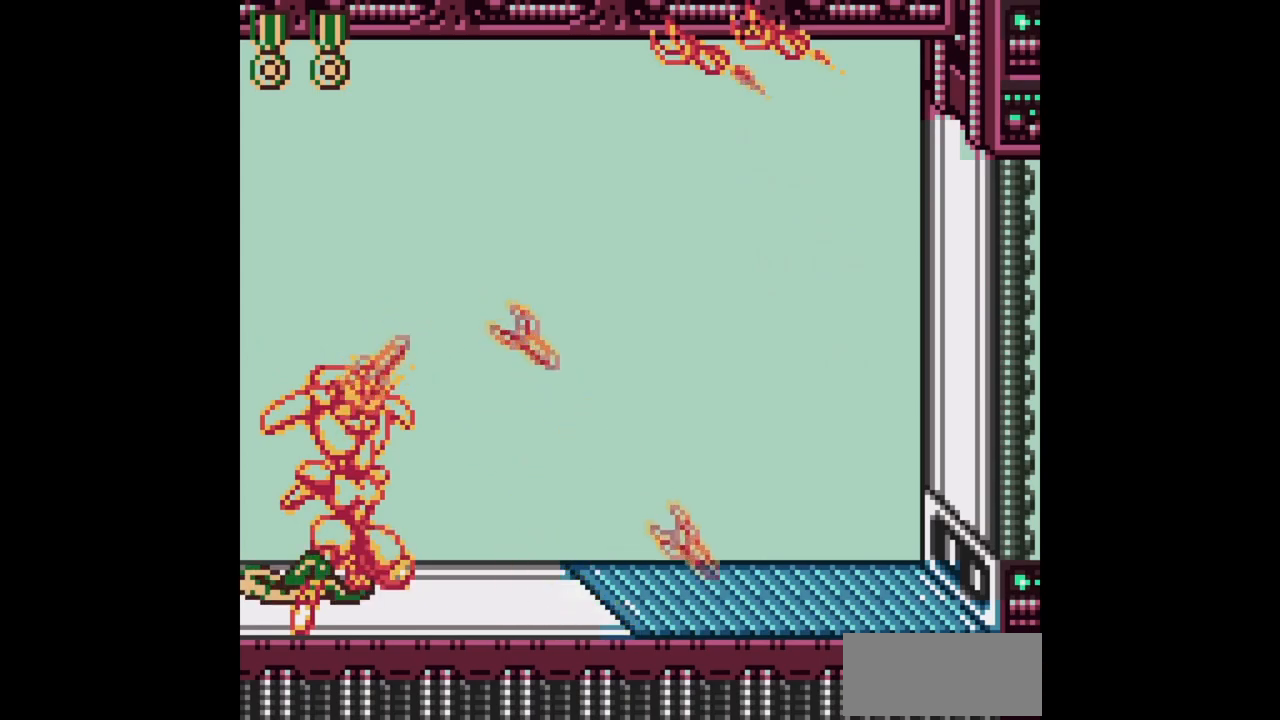
{"buttons": ["B", "DPAD_RIGHT"], "events": []}
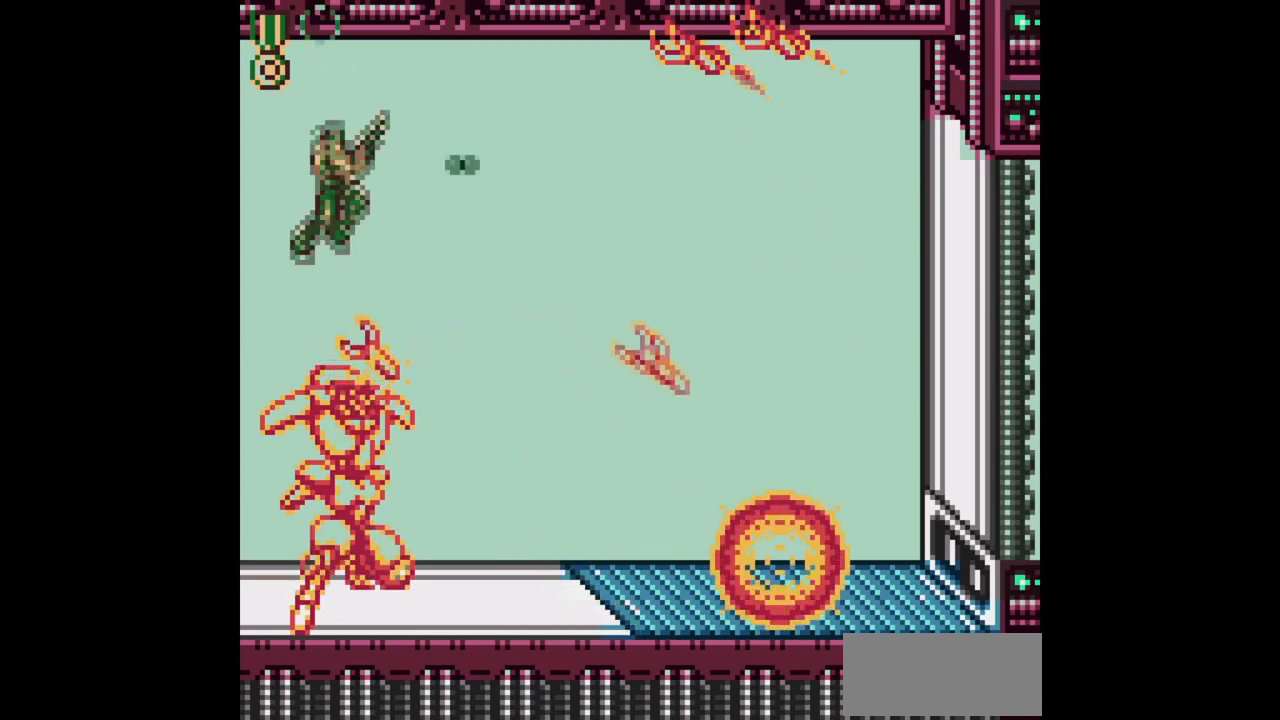
{"buttons": ["B", "DPAD_RIGHT"], "events": []}
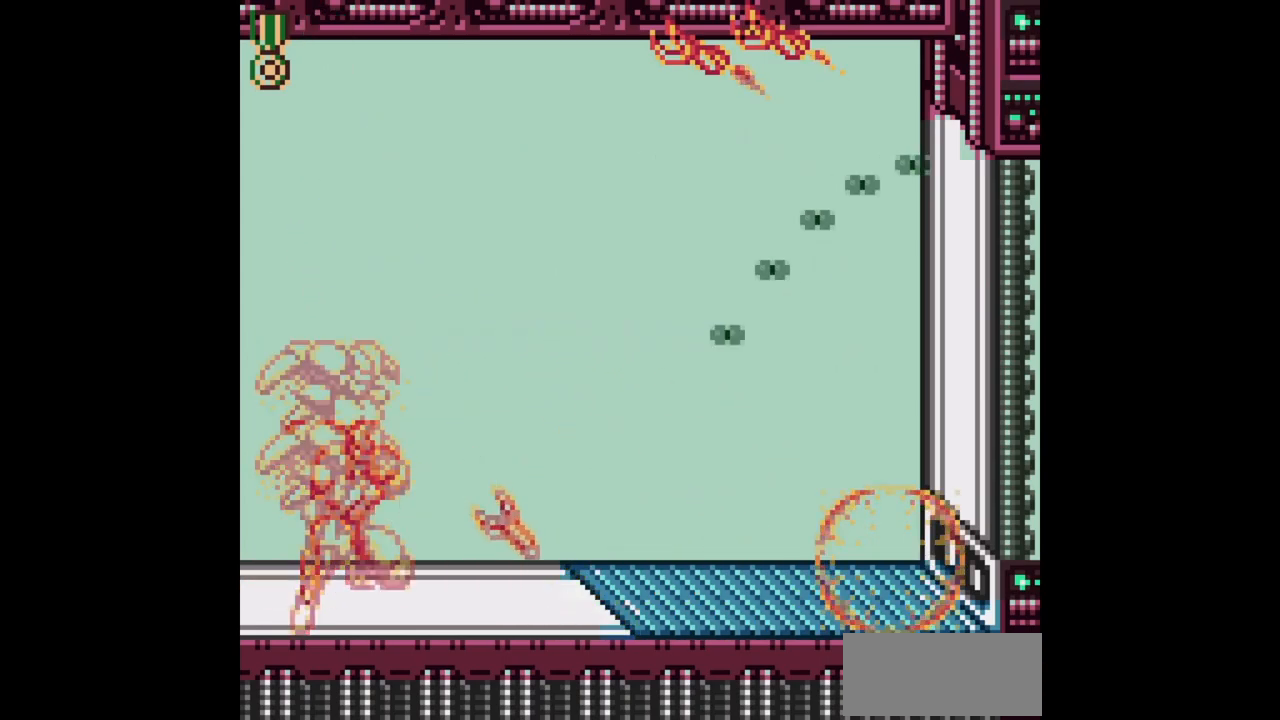
{"buttons": ["B", "DPAD_UP", "DPAD_LEFT"], "events": [[250, "DPAD_RIGHT", "up"], [267, "DPAD_LEFT", "down"], [350, "DPAD_LEFT", "up"], [433, "DPAD_UP", "down"], [450, "DPAD_LEFT", "down"]]}
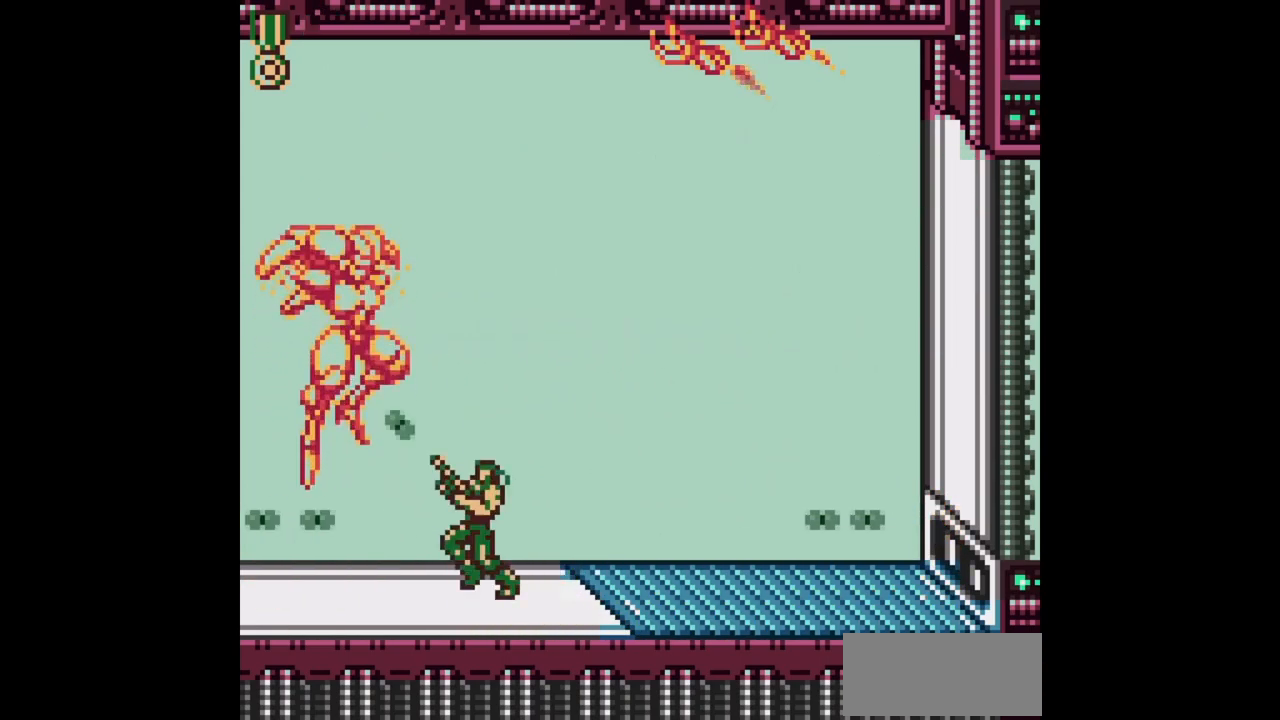
{"buttons": ["B", "DPAD_UP"], "events": [[217, "DPAD_LEFT", "up"]]}